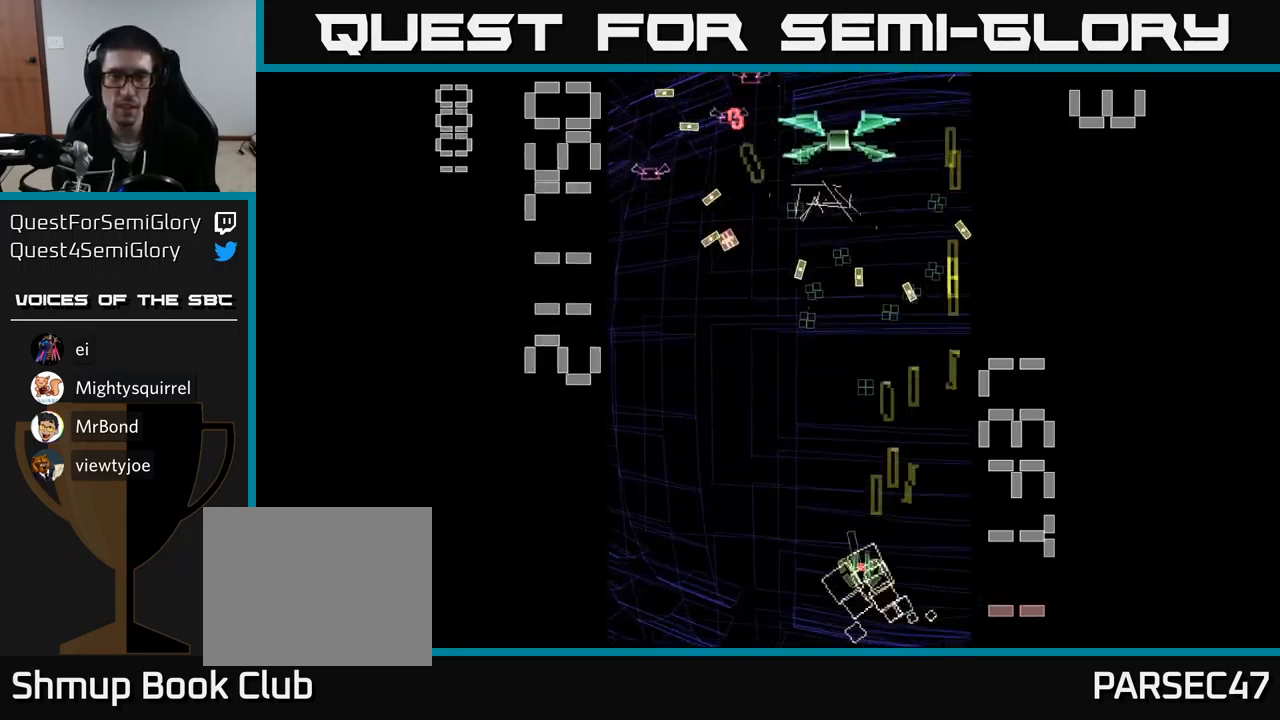
Gameplay with a controller (Xbox layout); each line is a JSON object with the inputs held at the frame after it. "events" lists button and stick changes between this image and that frame as [ms after this image, input, new state], when the widget could be followed in between. Not read: L3 R3 left_stick right_stick.
{"buttons": ["A", "DPAD_DOWN", "DPAD_LEFT"], "events": [[67, "DPAD_LEFT", "up"], [200, "X", "up"], [350, "DPAD_LEFT", "down"], [350, "DPAD_UP", "up"], [433, "DPAD_DOWN", "down"]]}
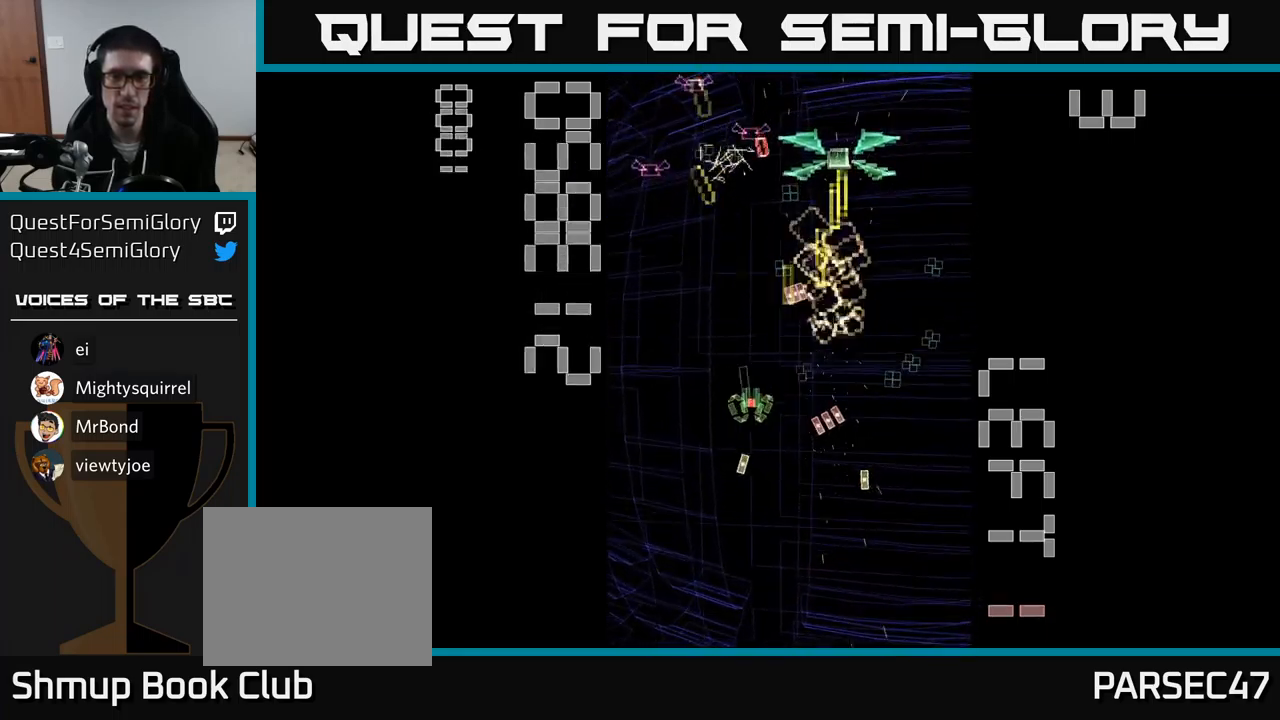
{"buttons": ["A", "DPAD_RIGHT"], "events": [[50, "DPAD_DOWN", "up"], [83, "DPAD_UP", "down"], [183, "DPAD_UP", "up"], [267, "DPAD_LEFT", "up"], [300, "DPAD_DOWN", "down"], [300, "DPAD_RIGHT", "down"], [317, "DPAD_DOWN", "up"]]}
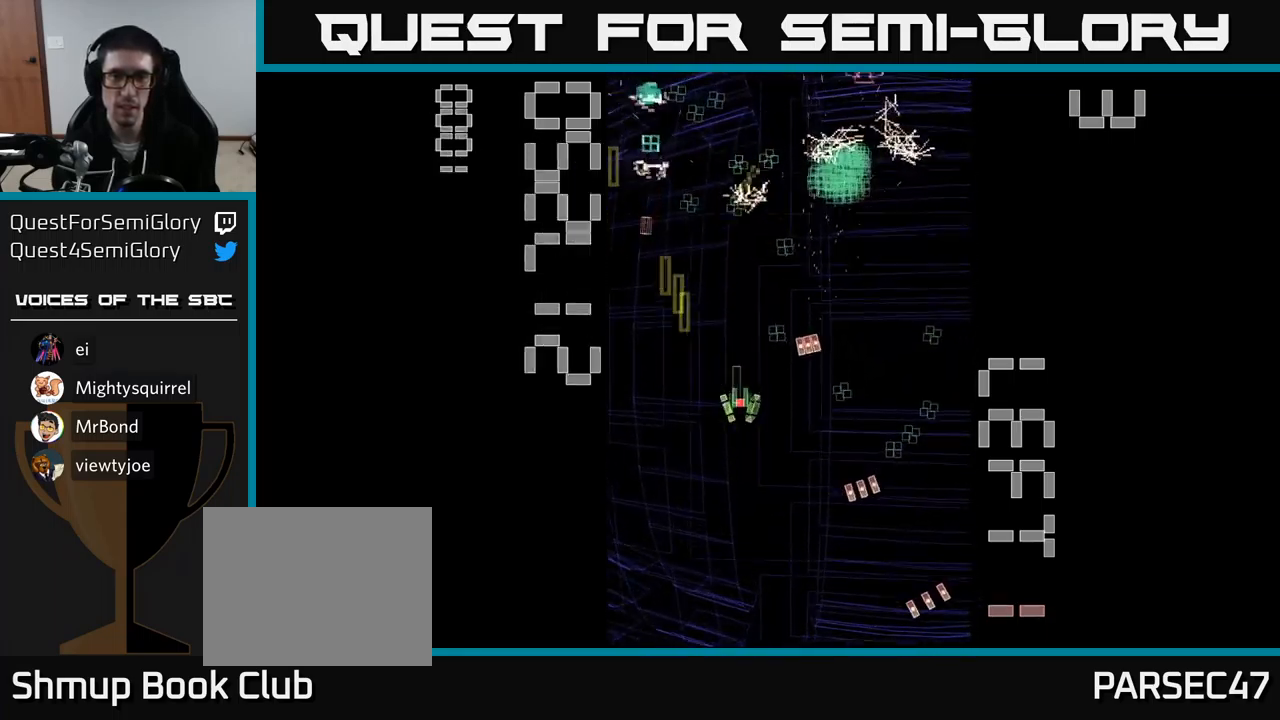
{"buttons": ["A", "DPAD_UP", "DPAD_LEFT"], "events": [[17, "DPAD_DOWN", "down"], [50, "DPAD_RIGHT", "up"], [167, "DPAD_RIGHT", "down"], [200, "DPAD_DOWN", "up"], [350, "DPAD_RIGHT", "up"], [350, "DPAD_UP", "down"], [433, "DPAD_LEFT", "down"]]}
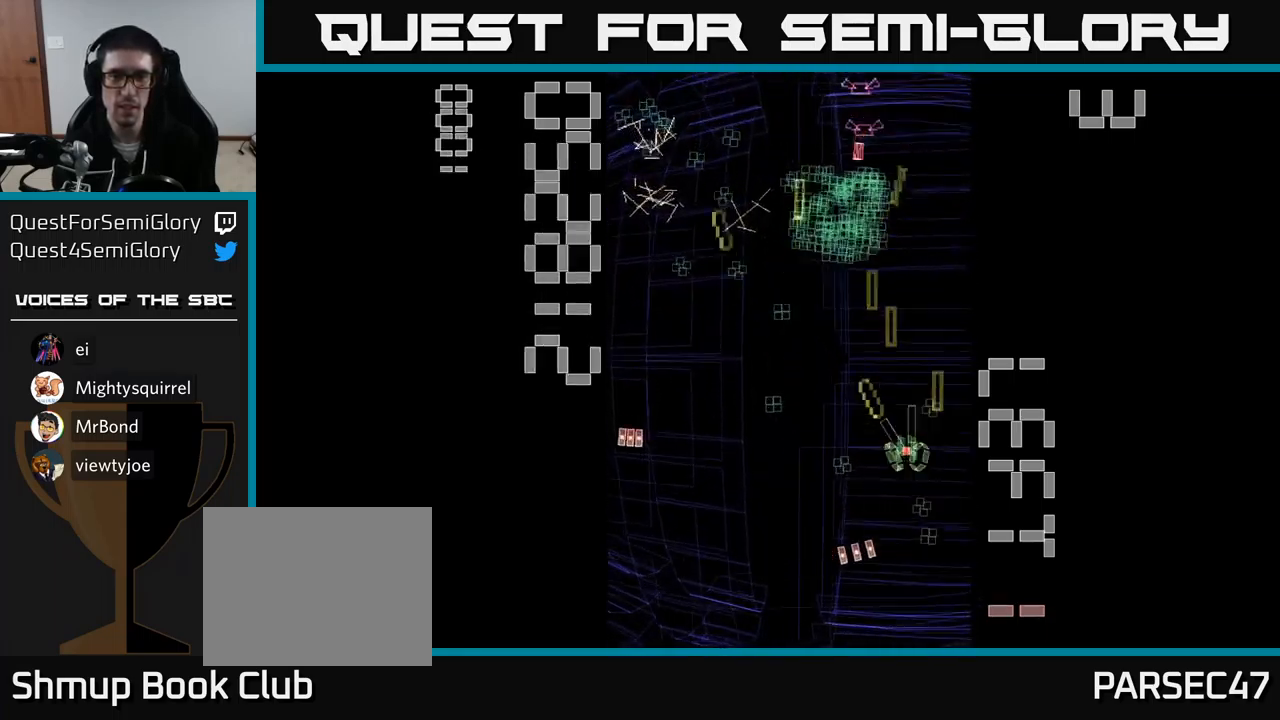
{"buttons": ["A", "DPAD_DOWN", "DPAD_LEFT"], "events": [[50, "DPAD_UP", "up"], [83, "DPAD_UP", "down"], [133, "DPAD_LEFT", "up"], [167, "DPAD_RIGHT", "down"], [267, "DPAD_RIGHT", "up"], [333, "DPAD_LEFT", "down"], [367, "DPAD_UP", "up"], [483, "DPAD_DOWN", "down"]]}
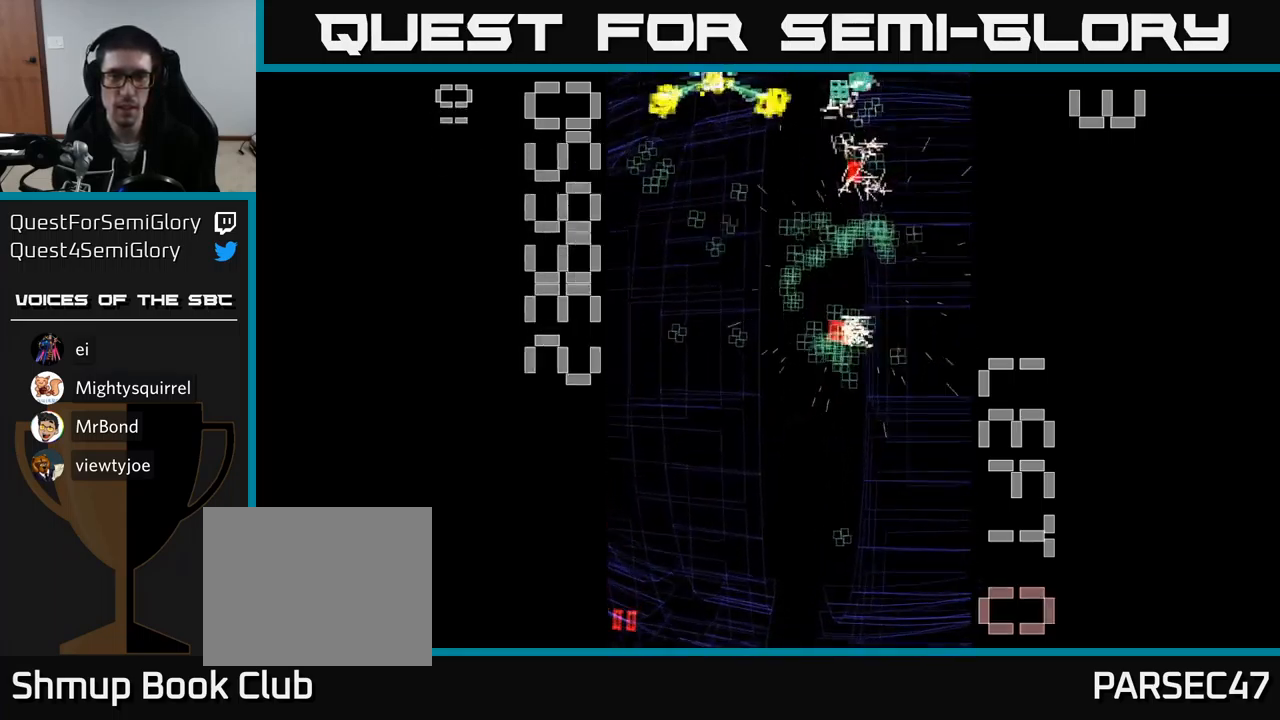
{"buttons": ["A"], "events": [[17, "DPAD_LEFT", "up"], [167, "DPAD_DOWN", "up"]]}
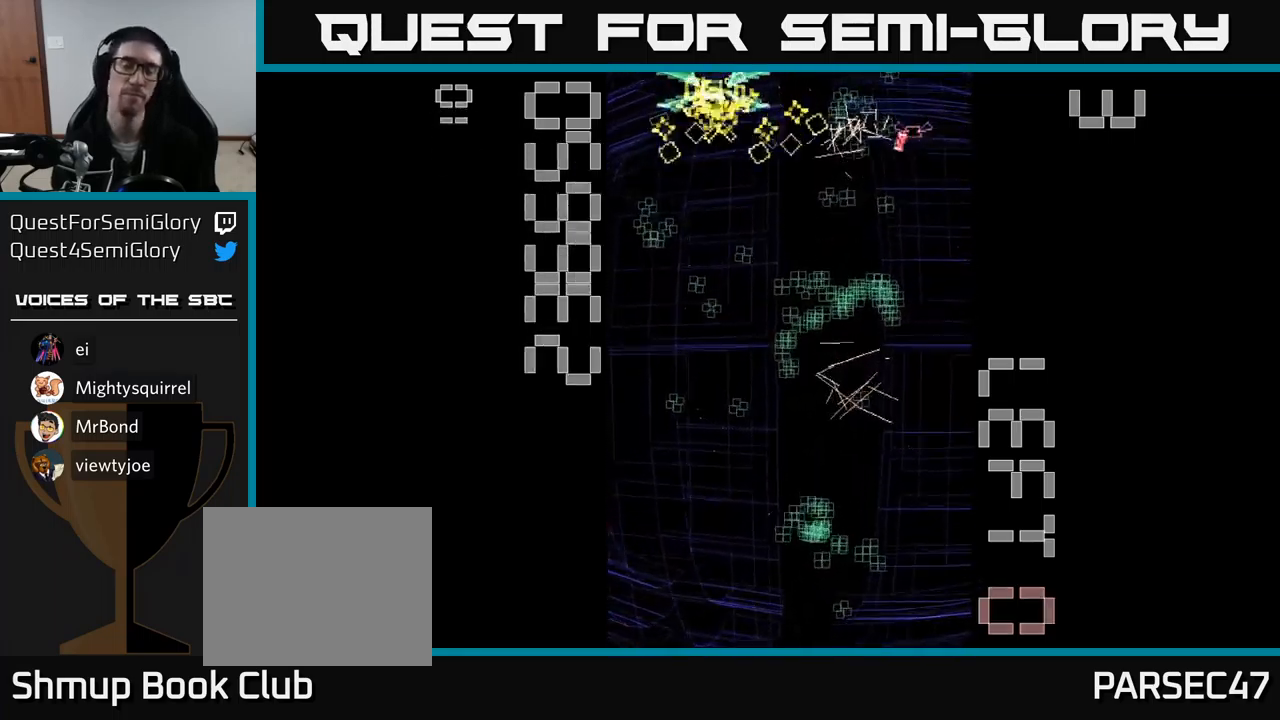
{"buttons": ["A", "DPAD_DOWN"], "events": [[383, "DPAD_DOWN", "down"]]}
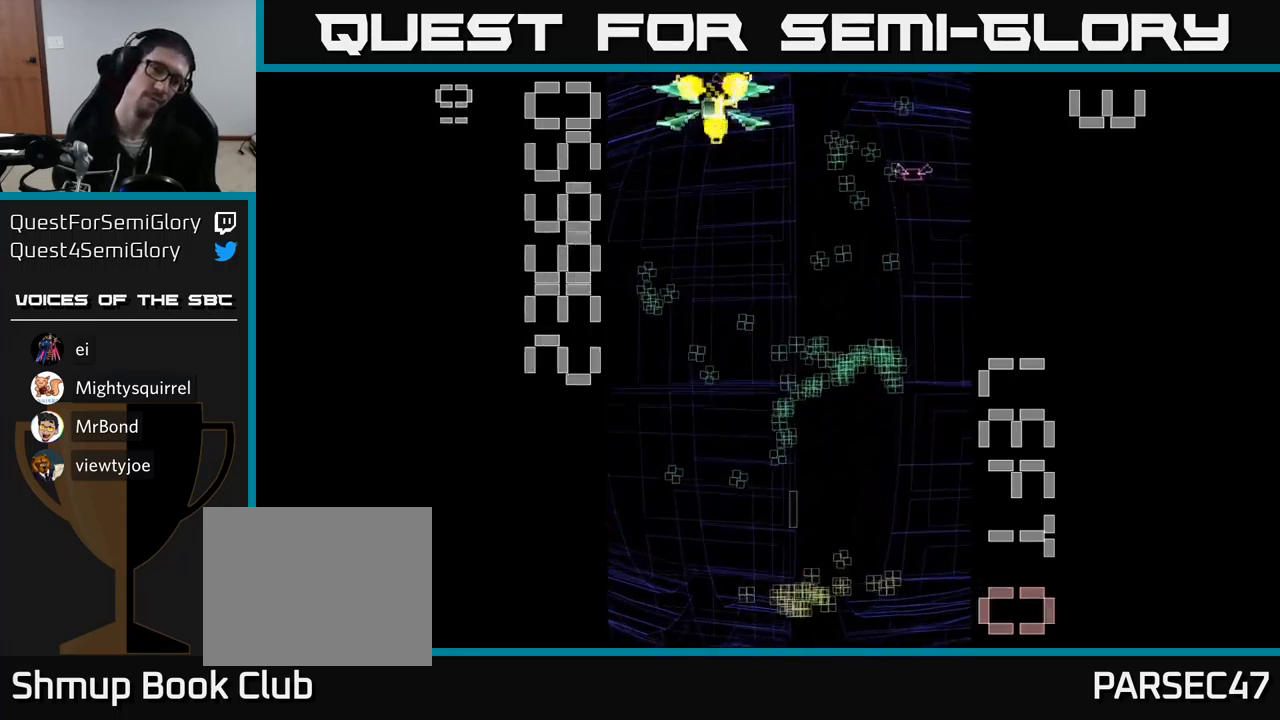
{"buttons": ["A", "DPAD_RIGHT"], "events": [[50, "DPAD_RIGHT", "down"], [134, "DPAD_DOWN", "up"], [200, "DPAD_RIGHT", "up"], [200, "DPAD_UP", "down"], [267, "DPAD_LEFT", "down"], [384, "DPAD_LEFT", "up"], [434, "DPAD_RIGHT", "down"], [484, "DPAD_UP", "up"]]}
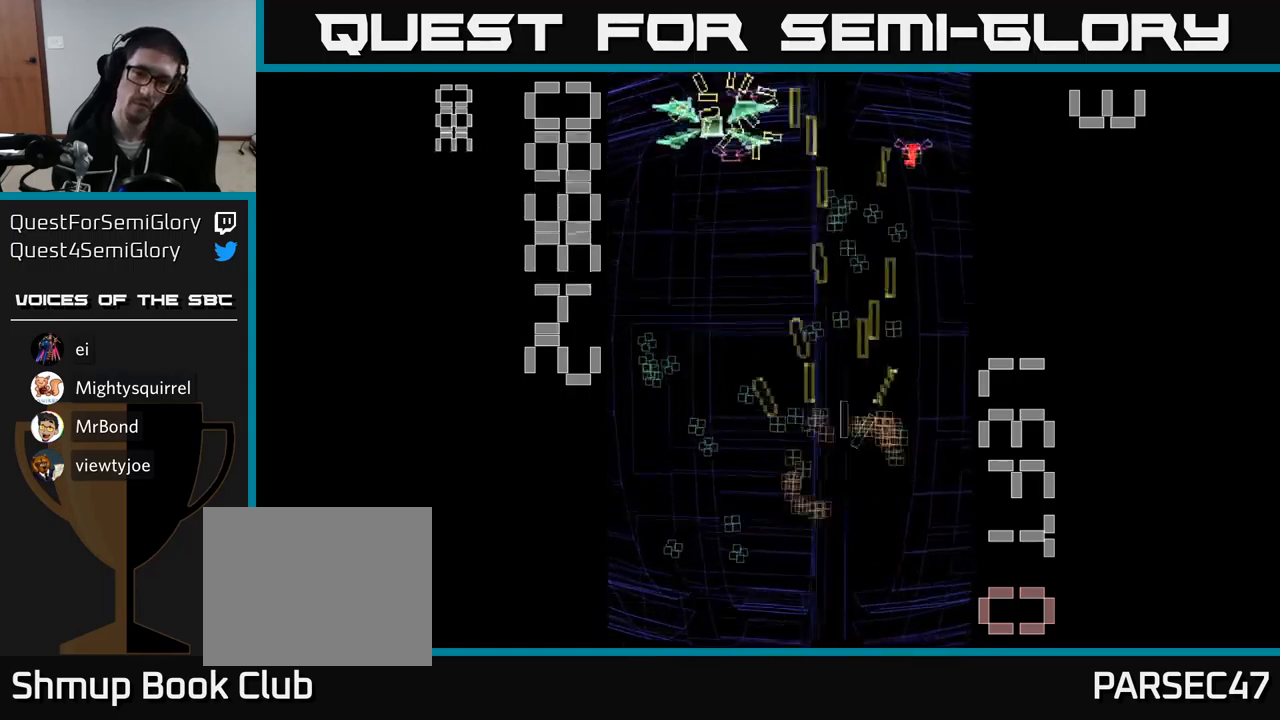
{"buttons": ["A", "DPAD_UP"], "events": [[50, "DPAD_DOWN", "down"], [50, "DPAD_RIGHT", "up"], [100, "DPAD_LEFT", "down"], [367, "DPAD_DOWN", "up"], [400, "DPAD_UP", "down"], [484, "DPAD_LEFT", "up"]]}
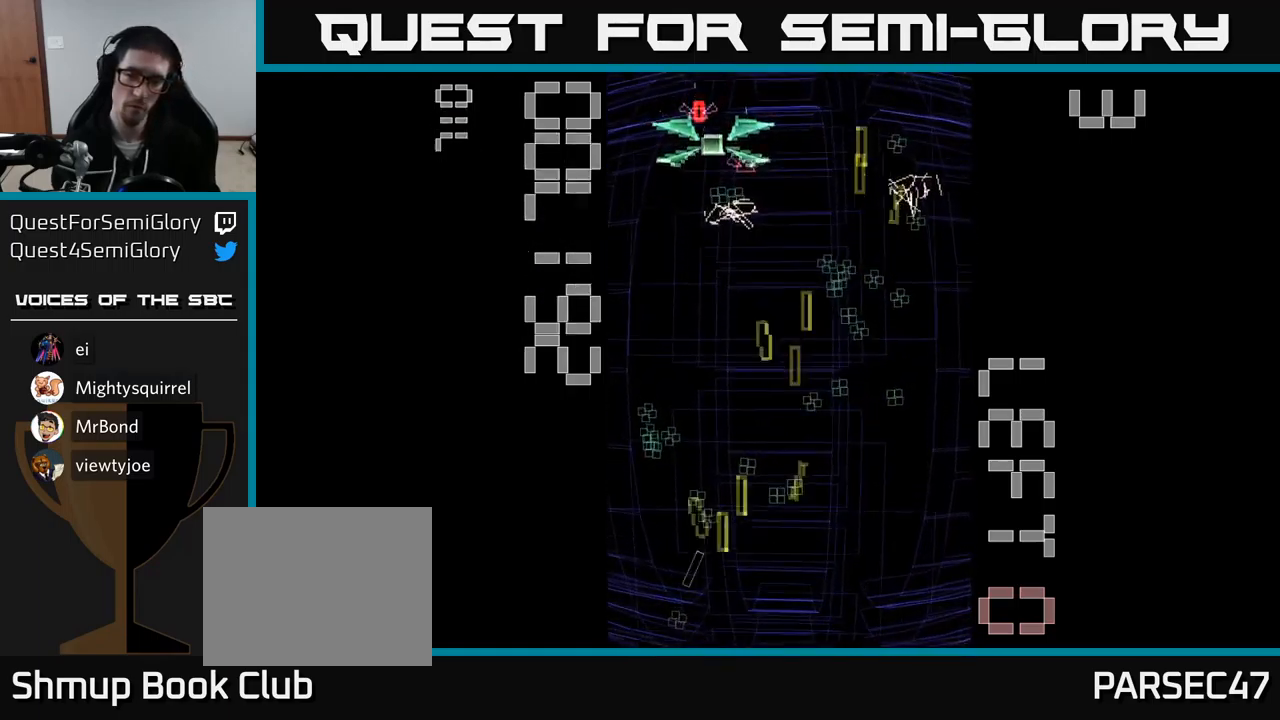
{"buttons": ["A", "X", "DPAD_RIGHT"], "events": [[184, "DPAD_UP", "up"], [250, "DPAD_DOWN", "down"], [450, "DPAD_DOWN", "up"], [450, "DPAD_RIGHT", "down"], [484, "X", "down"]]}
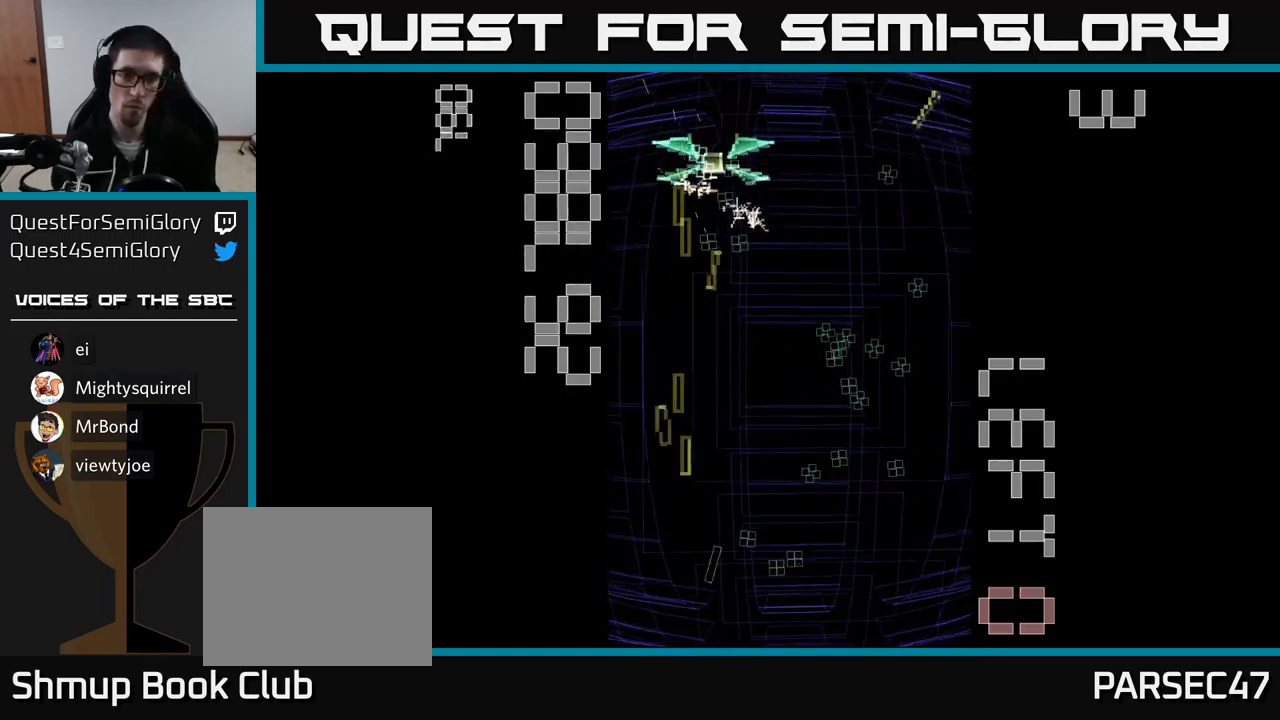
{"buttons": ["A", "X", "DPAD_UP"], "events": [[250, "DPAD_UP", "down"], [317, "DPAD_RIGHT", "up"]]}
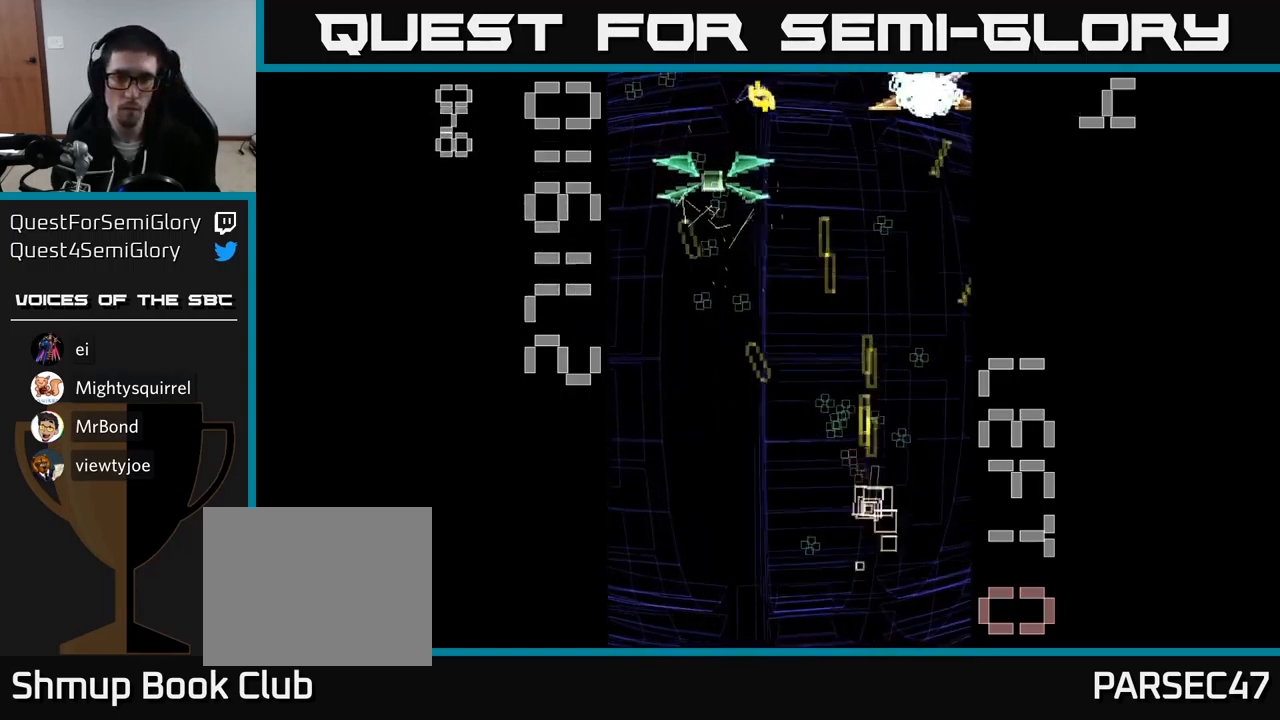
{"buttons": ["A", "X", "DPAD_UP", "DPAD_RIGHT"], "events": [[50, "DPAD_LEFT", "down"], [100, "DPAD_UP", "up"], [200, "DPAD_DOWN", "down"], [200, "DPAD_LEFT", "up"], [234, "DPAD_RIGHT", "down"], [267, "DPAD_DOWN", "up"], [450, "DPAD_UP", "down"]]}
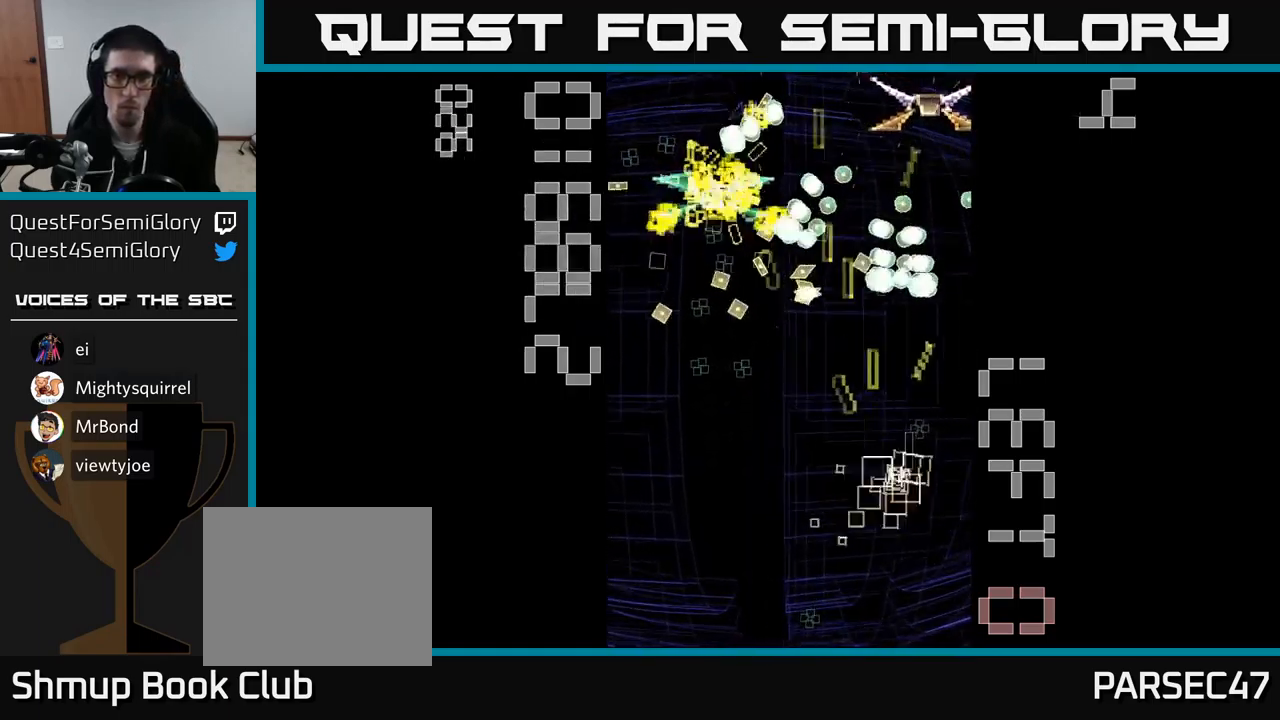
{"buttons": ["A"], "events": [[100, "DPAD_UP", "up"], [134, "DPAD_RIGHT", "up"], [167, "DPAD_DOWN", "down"], [467, "X", "up"], [500, "DPAD_DOWN", "up"]]}
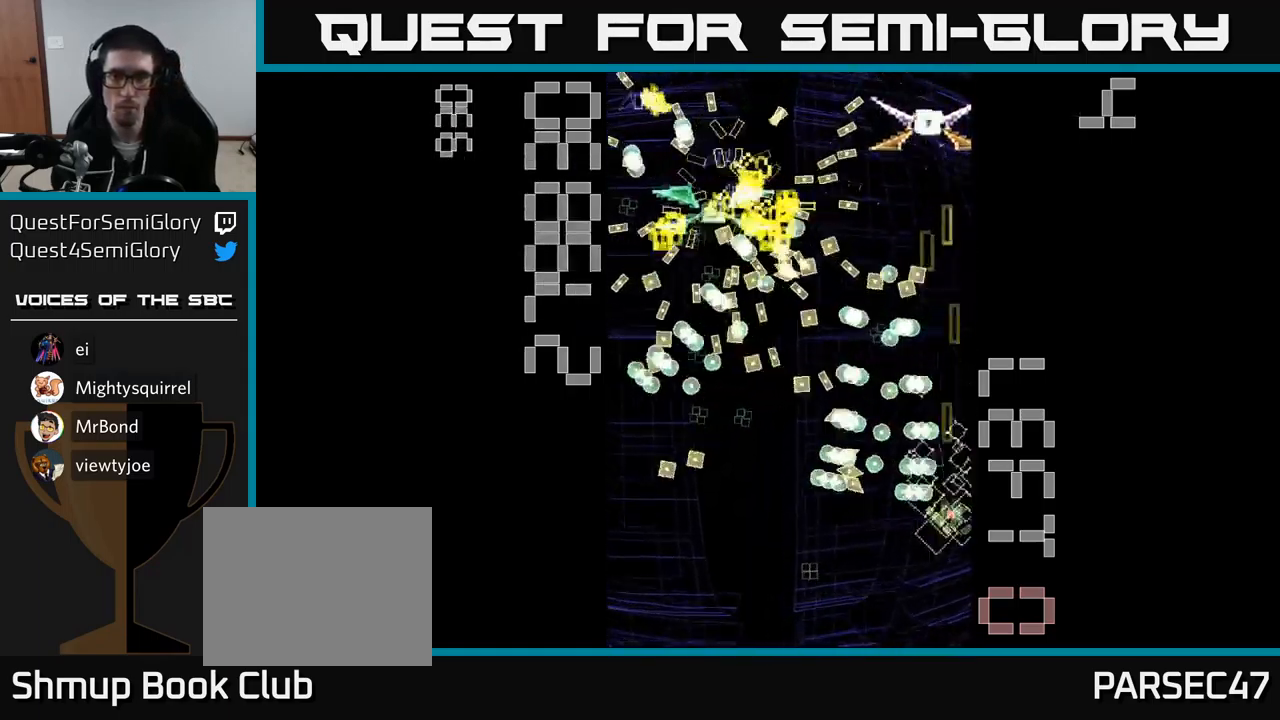
{"buttons": ["A"], "events": [[17, "DPAD_RIGHT", "down"], [50, "DPAD_UP", "down"], [67, "DPAD_RIGHT", "up"], [184, "DPAD_UP", "up"]]}
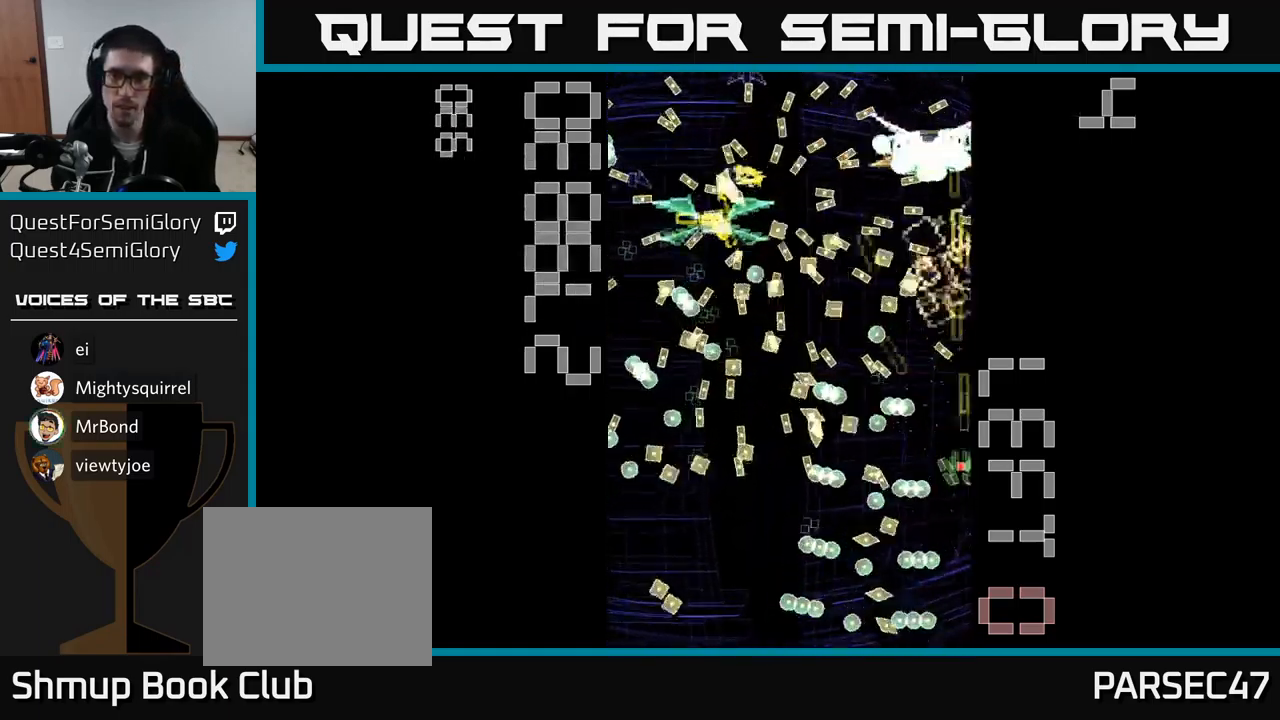
{"buttons": ["A"], "events": [[34, "DPAD_UP", "down"], [117, "DPAD_UP", "up"], [367, "DPAD_UP", "down"], [384, "DPAD_UP", "up"]]}
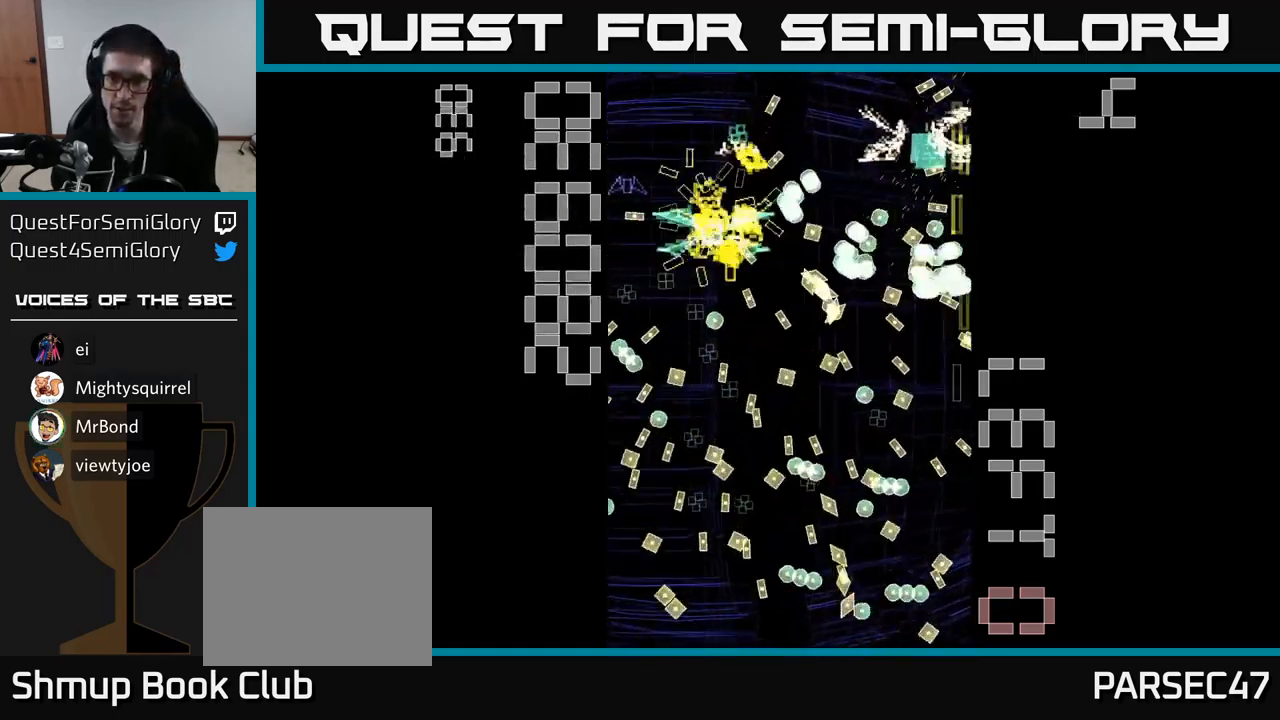
{"buttons": ["A", "DPAD_DOWN", "DPAD_LEFT"], "events": [[150, "DPAD_LEFT", "down"], [350, "DPAD_DOWN", "down"]]}
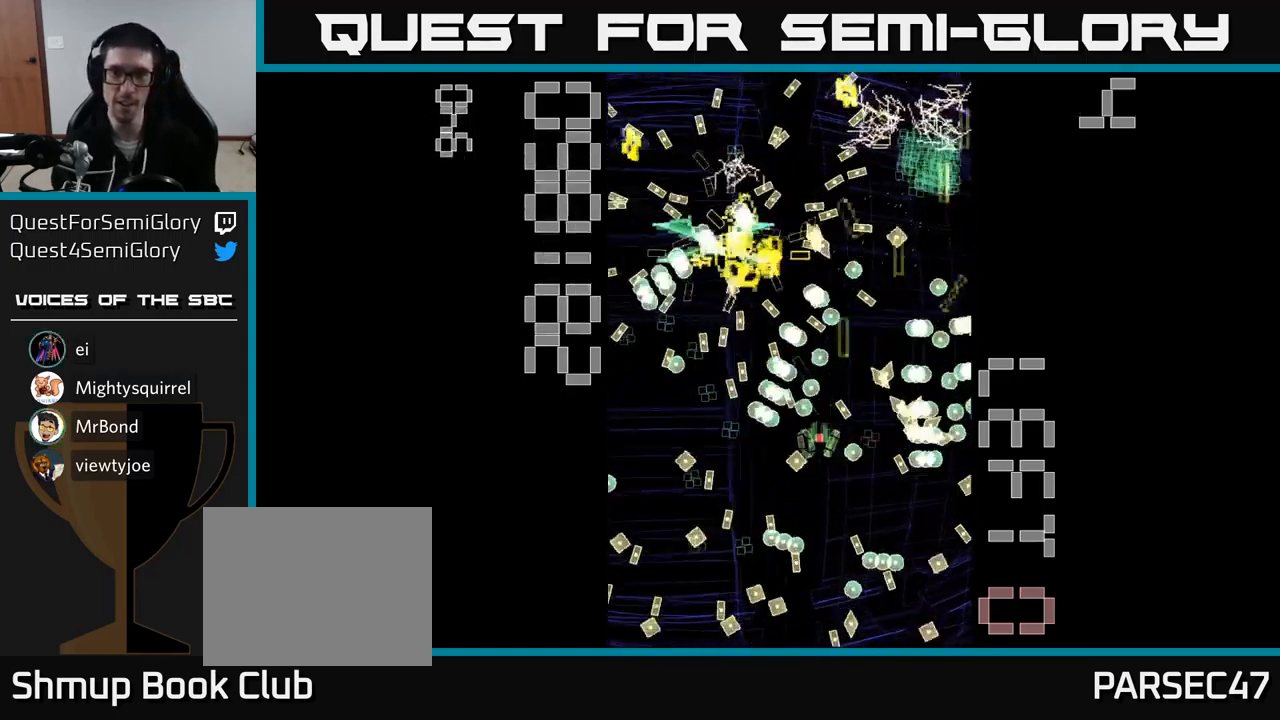
{"buttons": ["A", "X", "DPAD_DOWN", "DPAD_LEFT"], "events": [[117, "DPAD_DOWN", "up"], [334, "X", "down"], [367, "DPAD_DOWN", "down"]]}
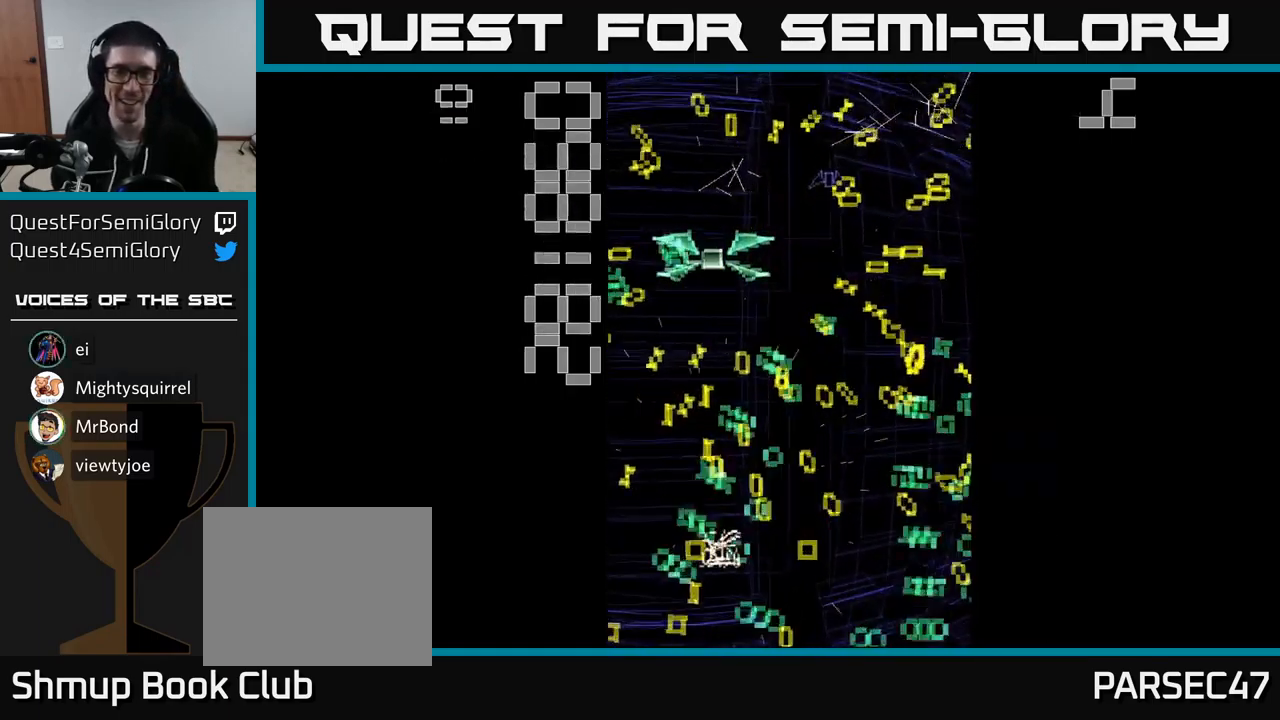
{"buttons": ["A"], "events": [[50, "DPAD_DOWN", "up"], [84, "DPAD_LEFT", "up"], [150, "X", "up"]]}
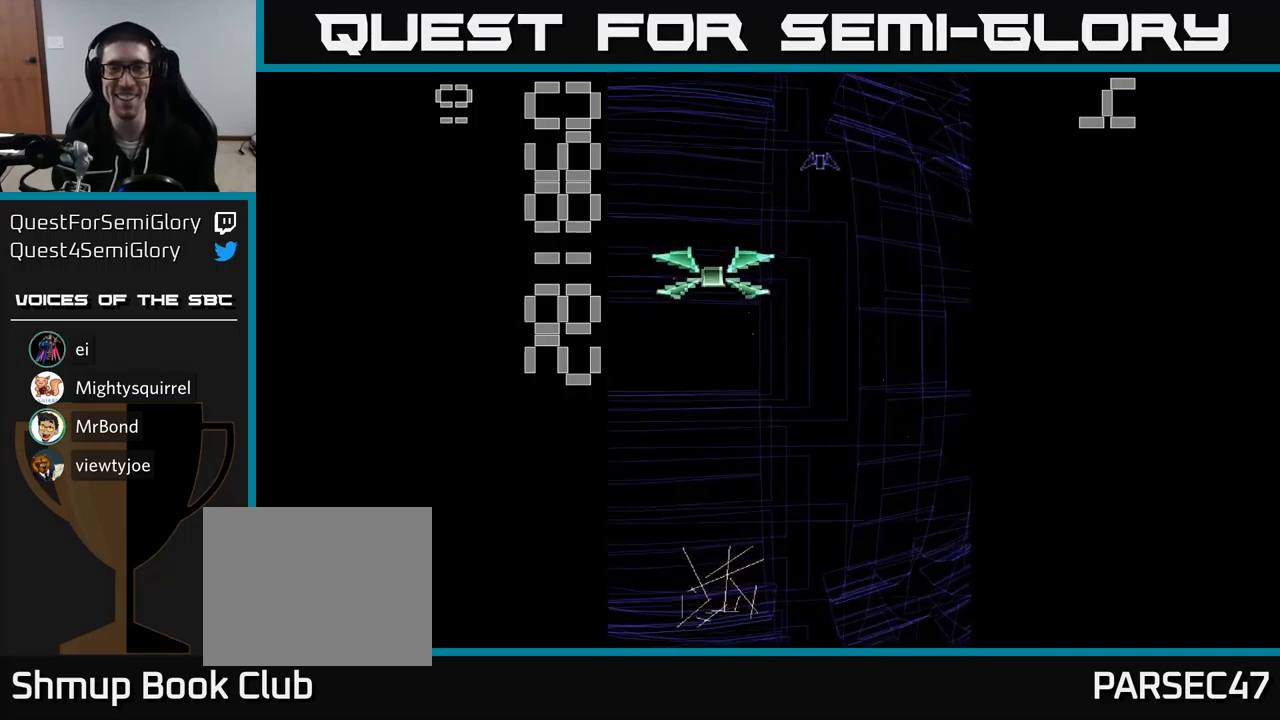
{"buttons": [], "events": [[200, "A", "up"]]}
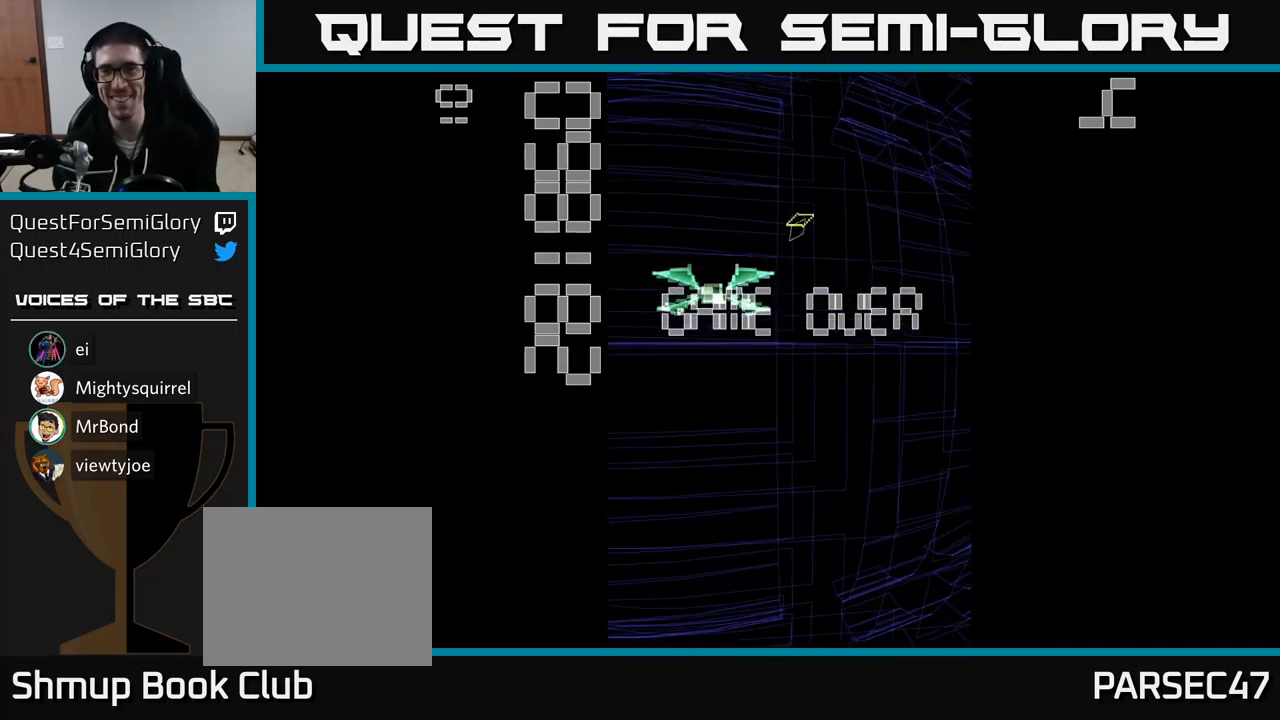
{"buttons": [], "events": []}
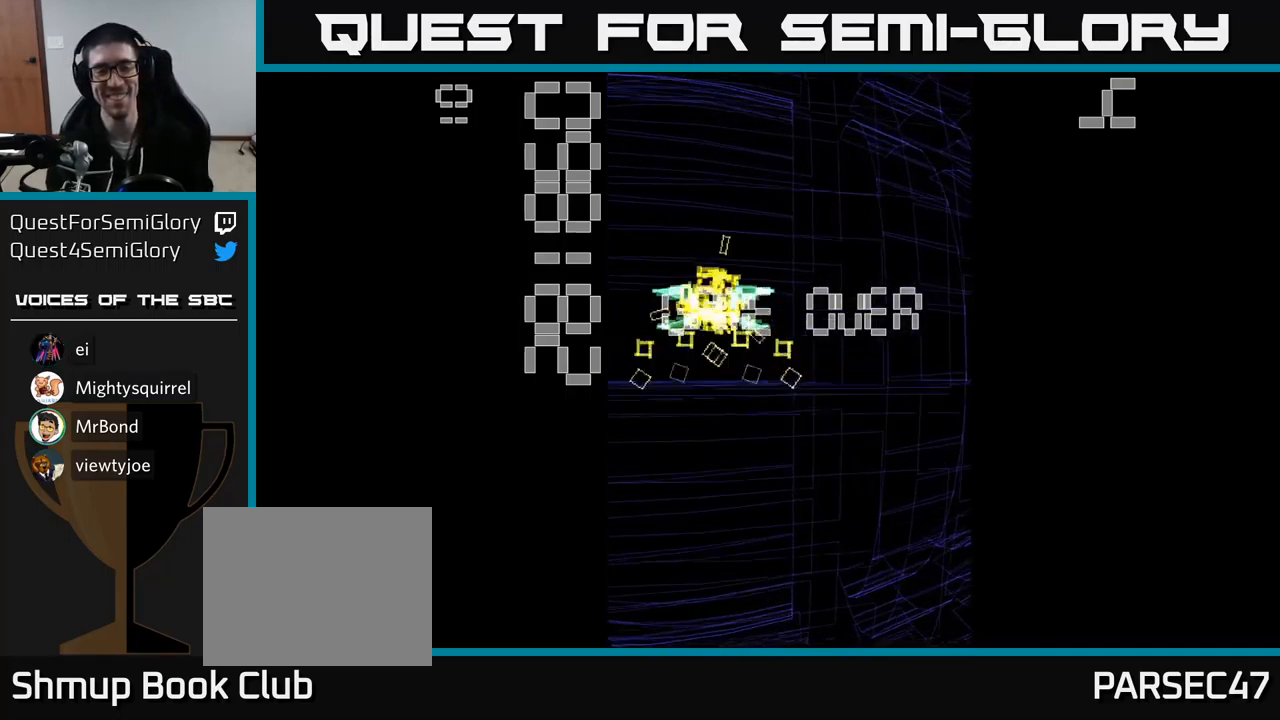
{"buttons": [], "events": []}
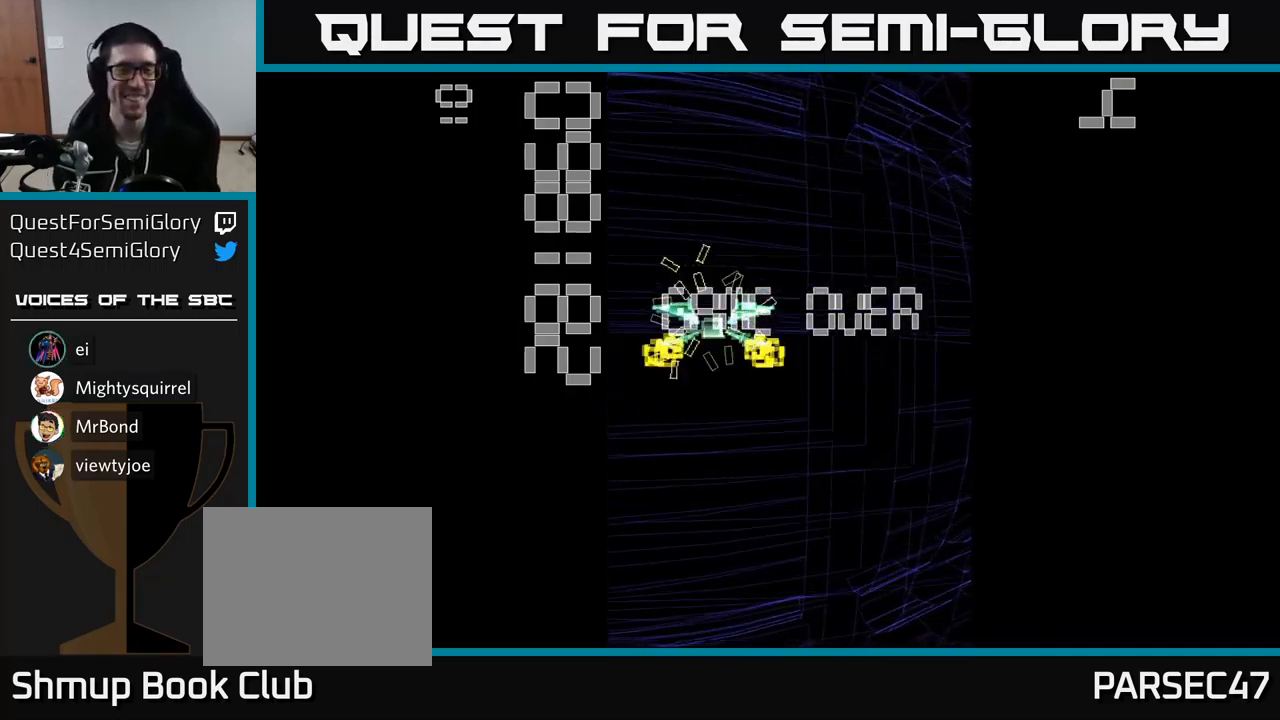
{"buttons": [], "events": []}
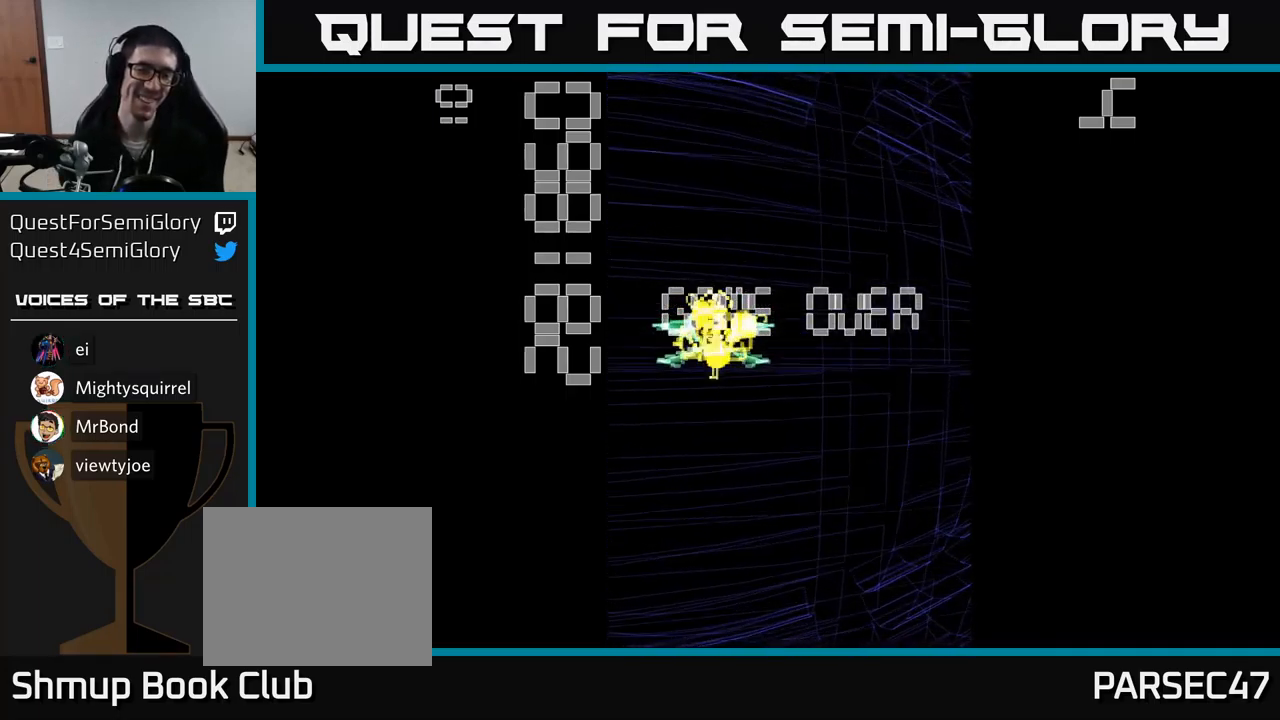
{"buttons": [], "events": []}
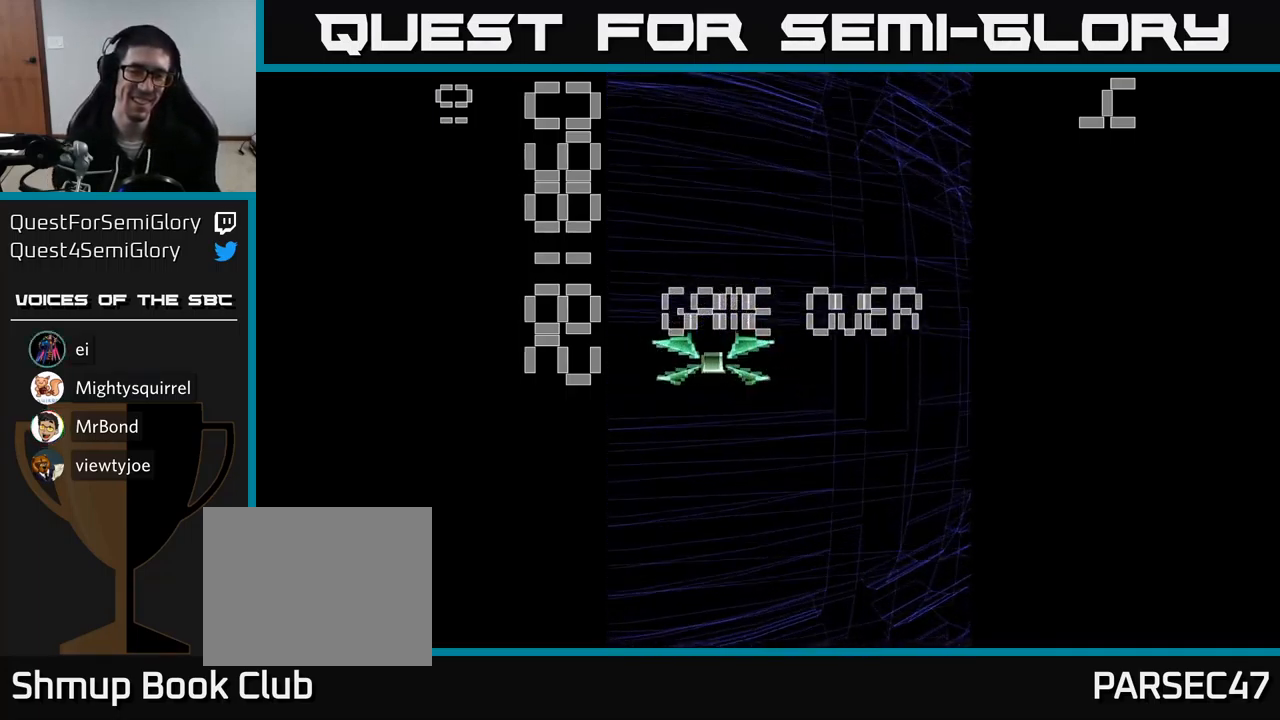
{"buttons": [], "events": []}
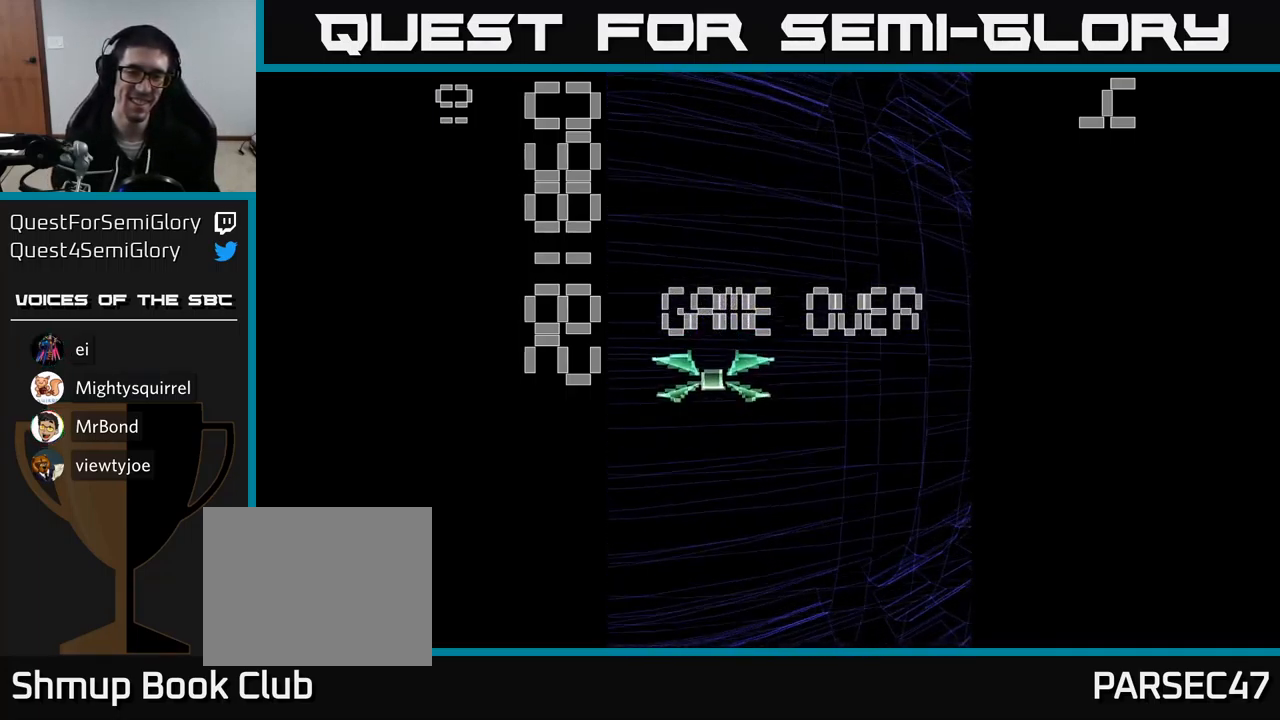
{"buttons": [], "events": []}
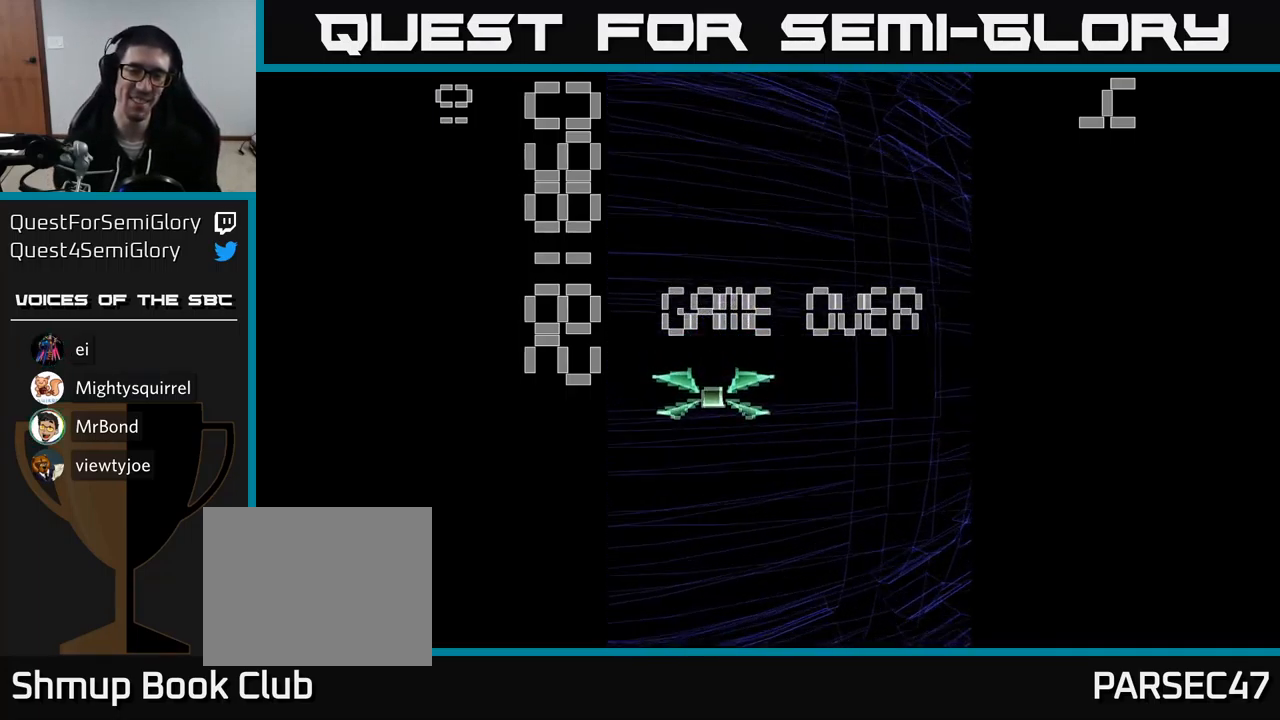
{"buttons": [], "events": []}
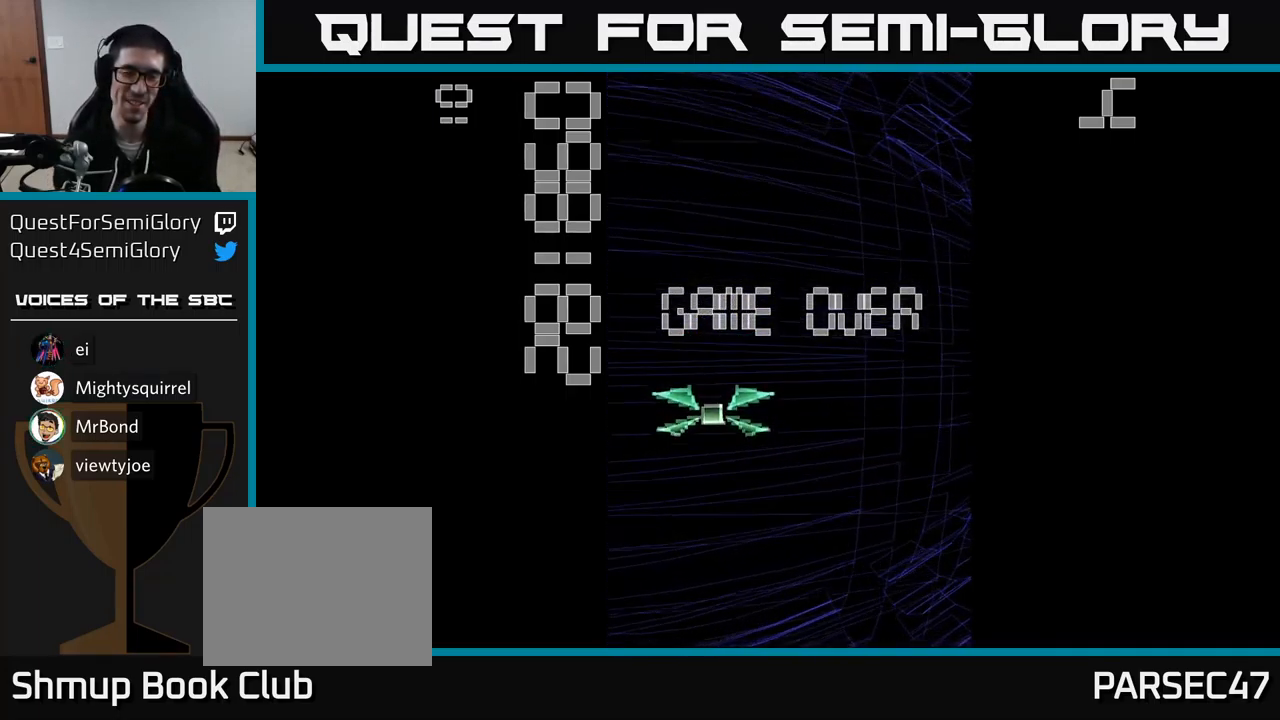
{"buttons": [], "events": []}
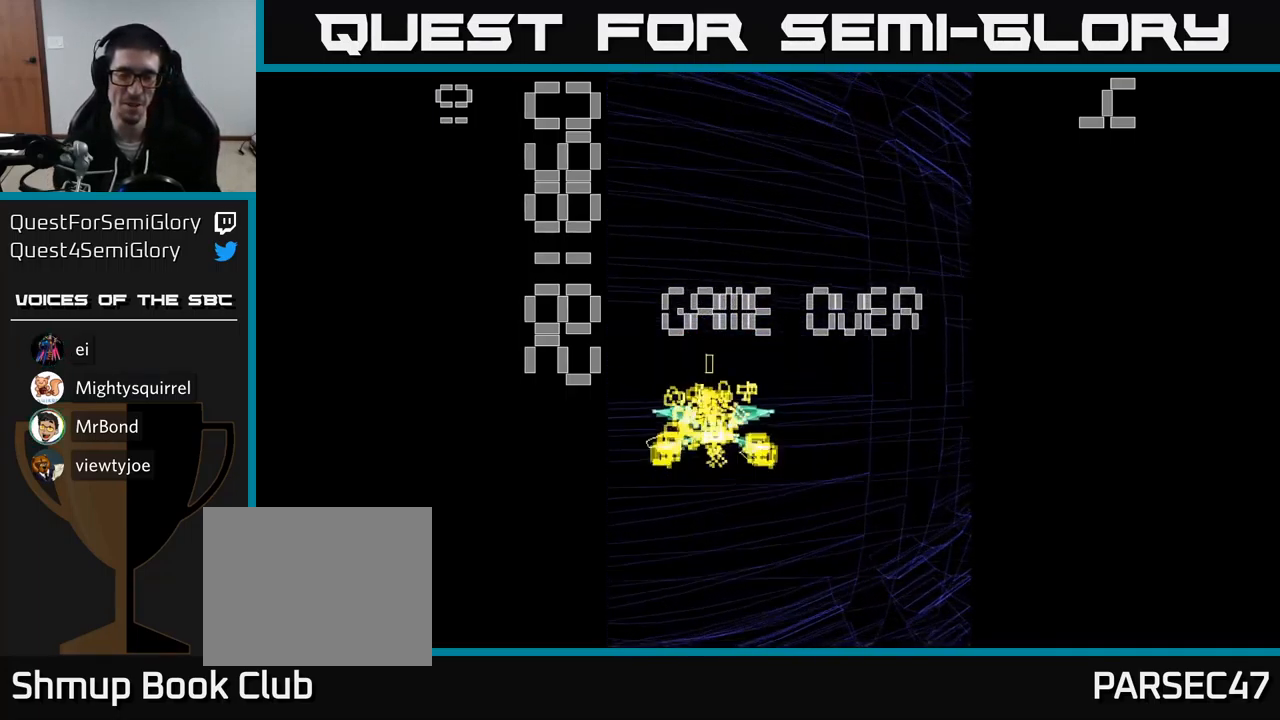
{"buttons": [], "events": [[66, "A", "down"], [116, "A", "up"]]}
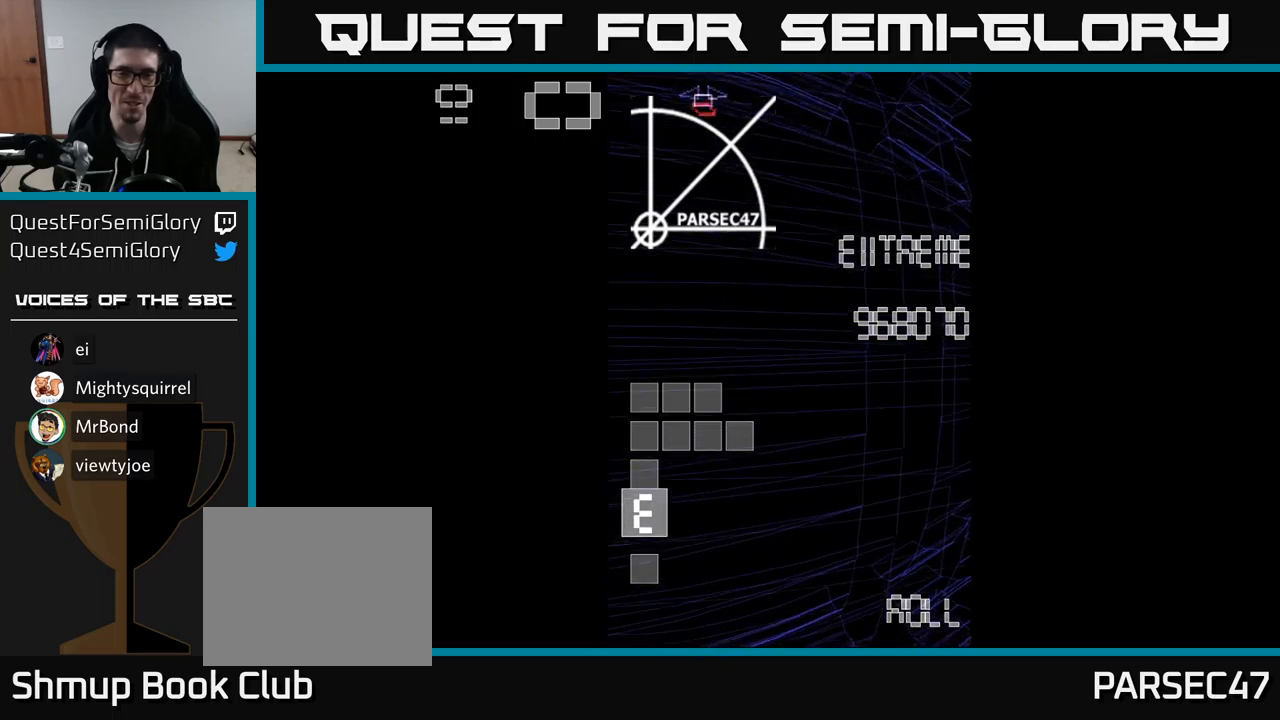
{"buttons": [], "events": [[17, "DPAD_UP", "down"], [117, "DPAD_UP", "up"], [217, "DPAD_UP", "down"], [333, "DPAD_UP", "up"]]}
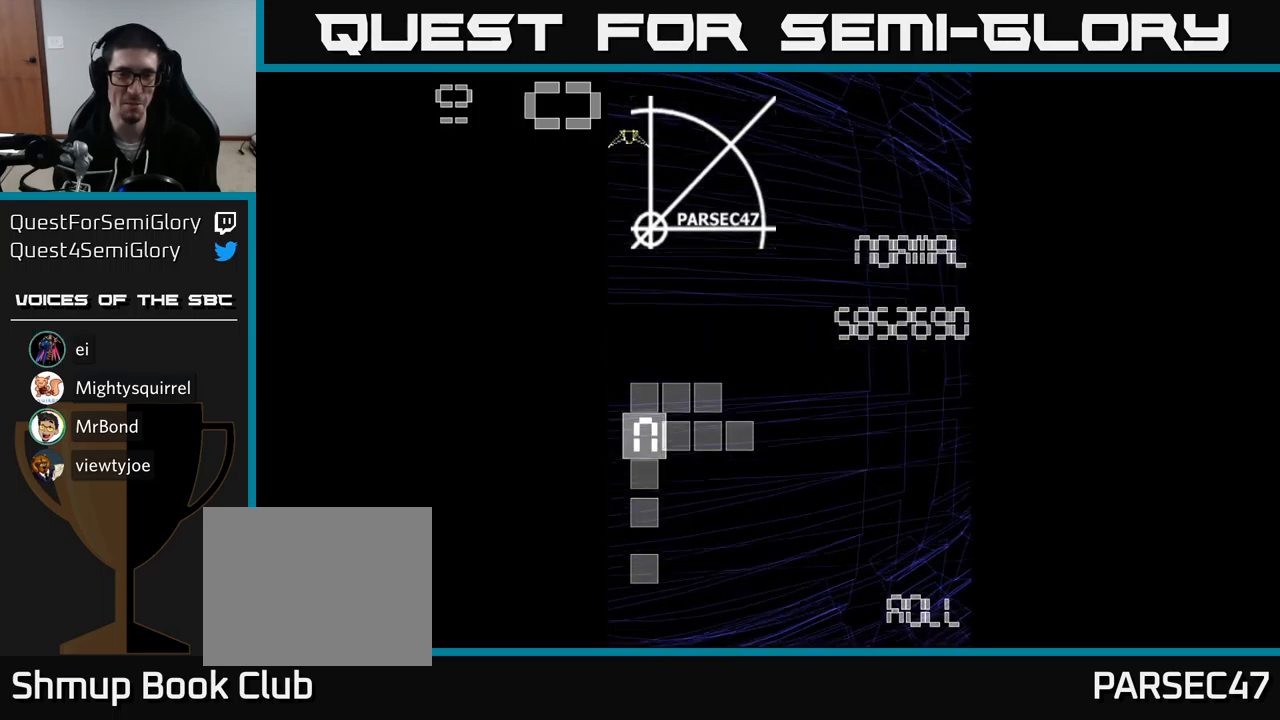
{"buttons": ["A"], "events": [[100, "A", "down"], [167, "A", "up"], [483, "A", "down"]]}
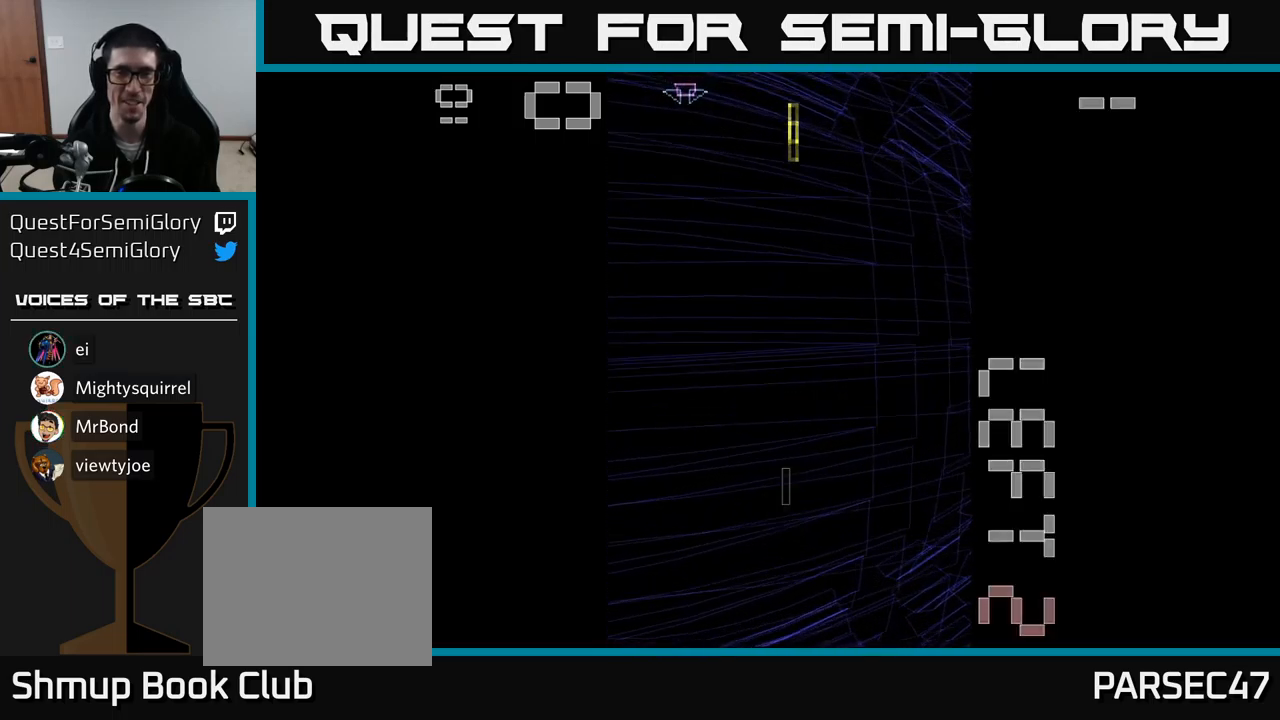
{"buttons": ["A"], "events": [[67, "DPAD_LEFT", "down"], [267, "DPAD_UP", "down"], [300, "DPAD_LEFT", "up"], [367, "DPAD_UP", "up"]]}
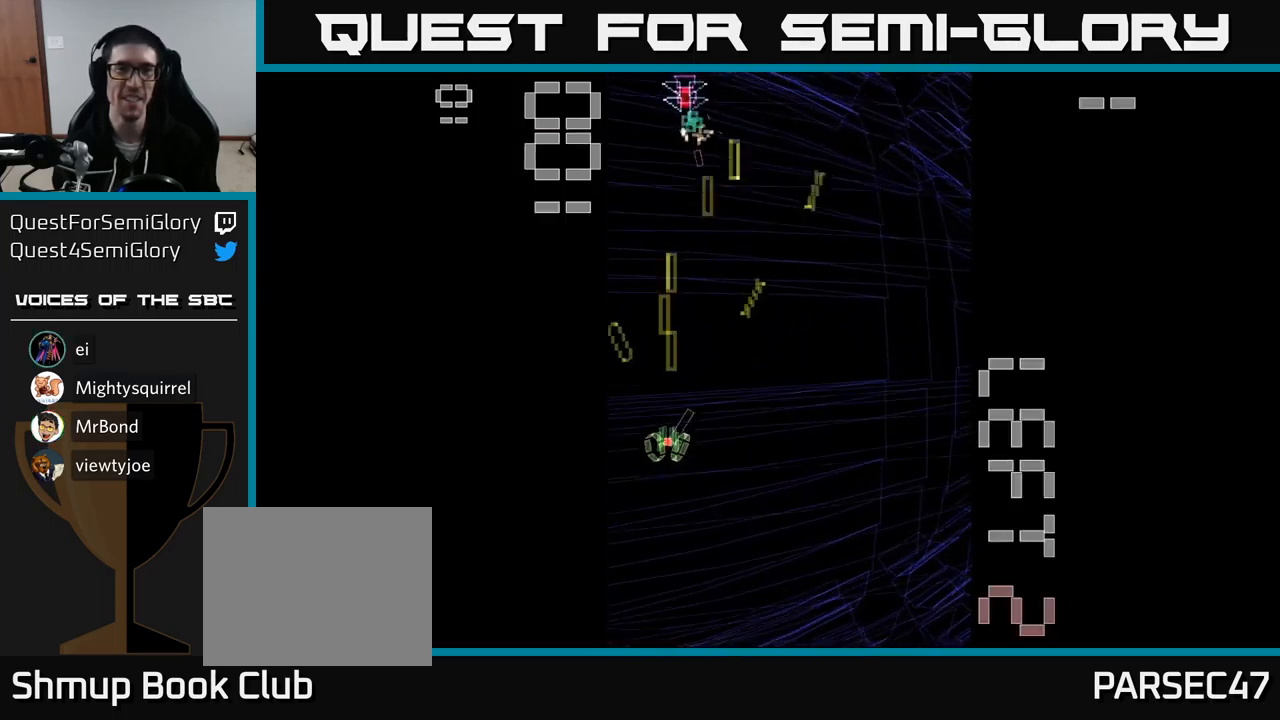
{"buttons": ["A", "DPAD_UP"], "events": [[467, "DPAD_UP", "down"]]}